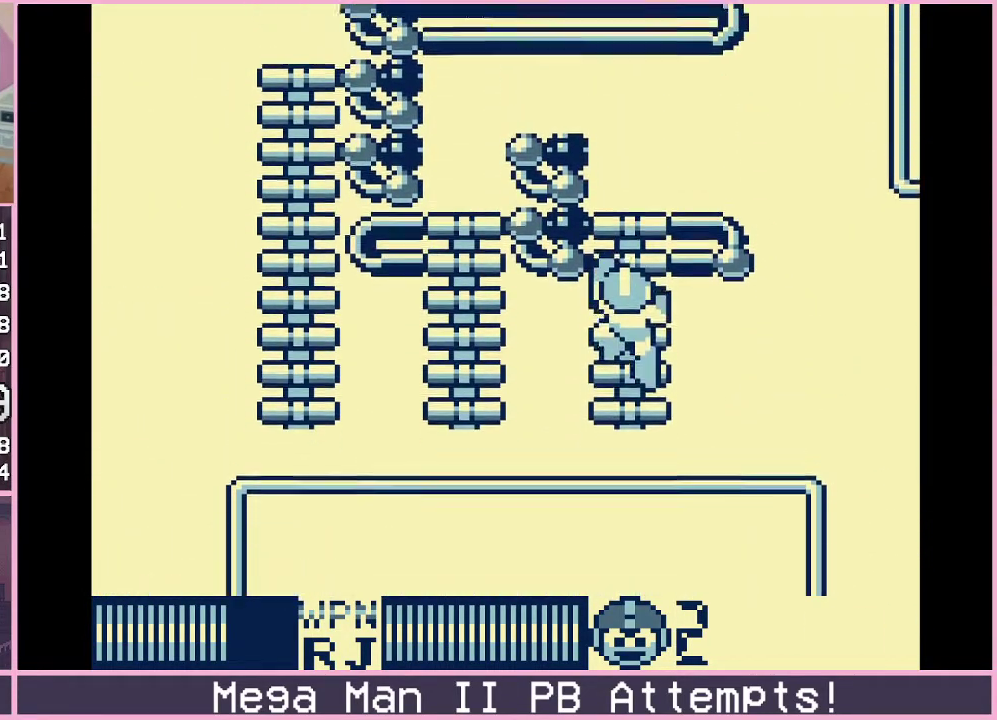
Gameplay with a controller (Xbox layout); each line is a JSON object with the inputs held at the frame after it. "events" lists button and stick changes between this image and that frame as [ms after this image, input, new state], when the widget could be followed in between. Not read: L2 L3 R2 R3.
{"buttons": [], "events": []}
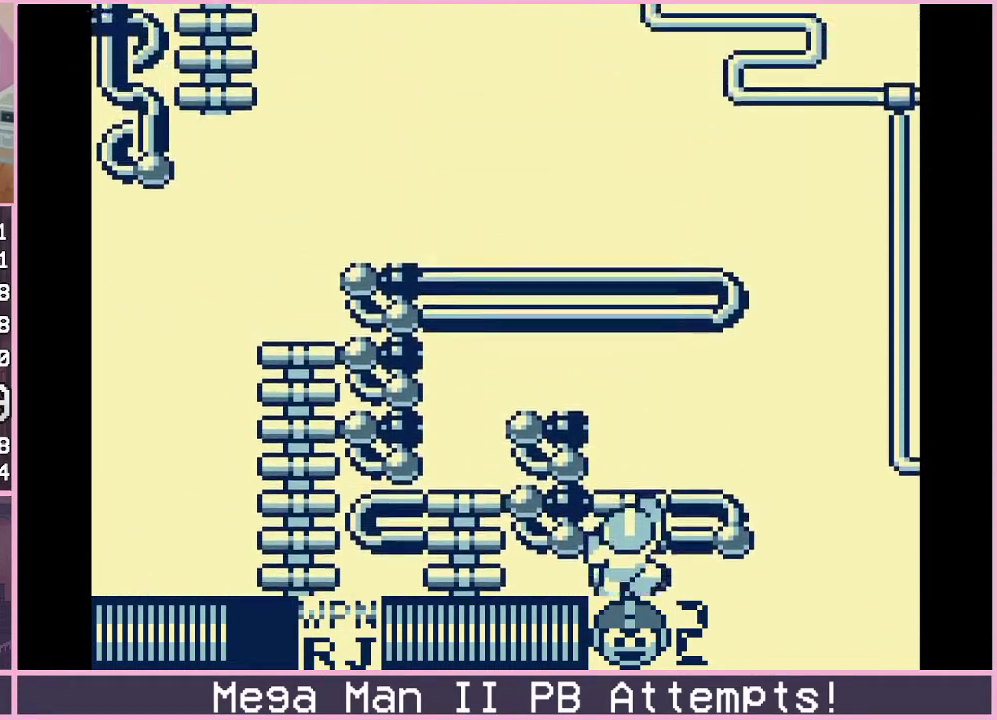
{"buttons": ["DPAD_UP"], "events": [[117, "DPAD_RIGHT", "down"], [183, "DPAD_RIGHT", "up"], [300, "DPAD_UP", "down"]]}
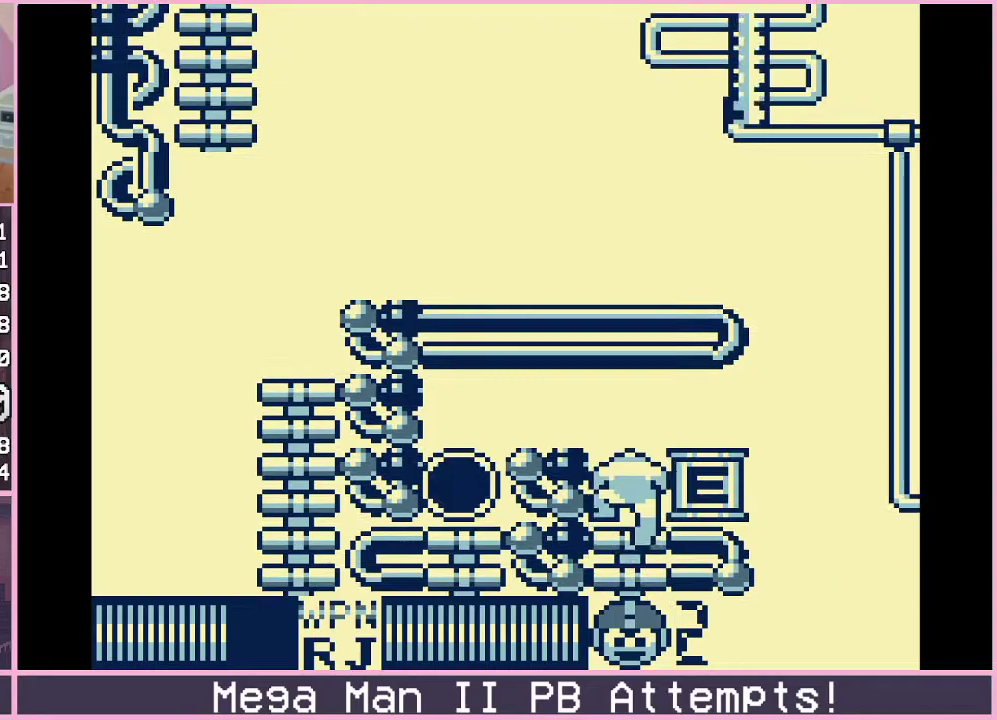
{"buttons": ["DPAD_RIGHT"], "events": [[100, "DPAD_UP", "up"], [400, "DPAD_RIGHT", "down"]]}
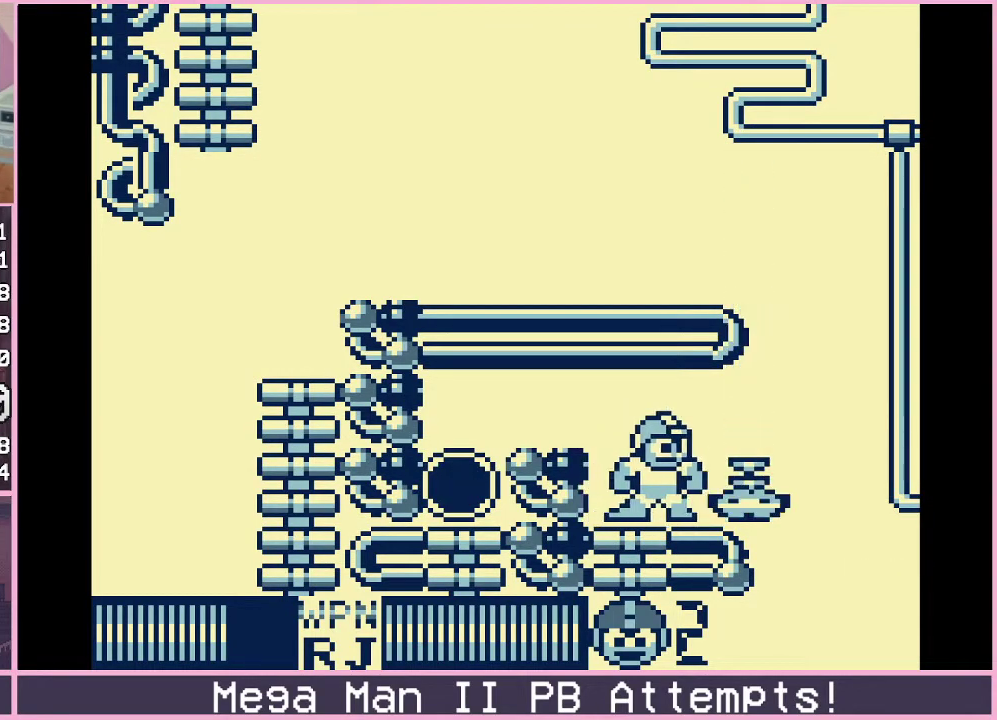
{"buttons": ["DPAD_UP"], "events": [[150, "DPAD_UP", "down"], [183, "B", "down"], [367, "B", "up"], [500, "DPAD_RIGHT", "up"]]}
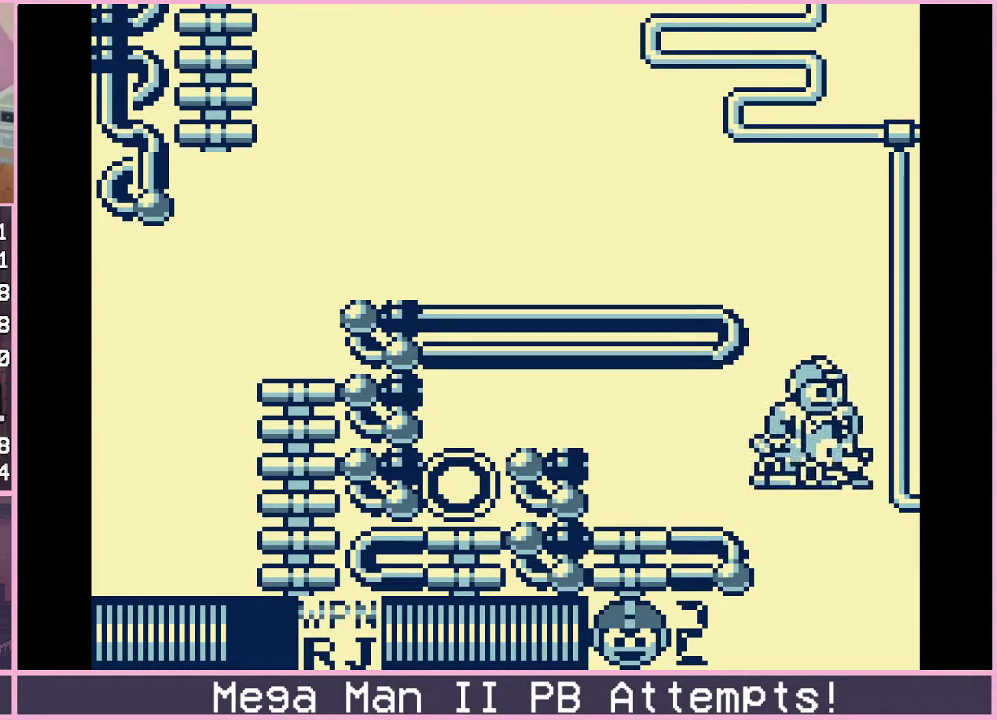
{"buttons": ["DPAD_DOWN", "DPAD_LEFT"], "events": [[33, "B", "down"], [83, "DPAD_LEFT", "down"], [133, "DPAD_UP", "up"], [417, "B", "up"], [500, "DPAD_DOWN", "down"]]}
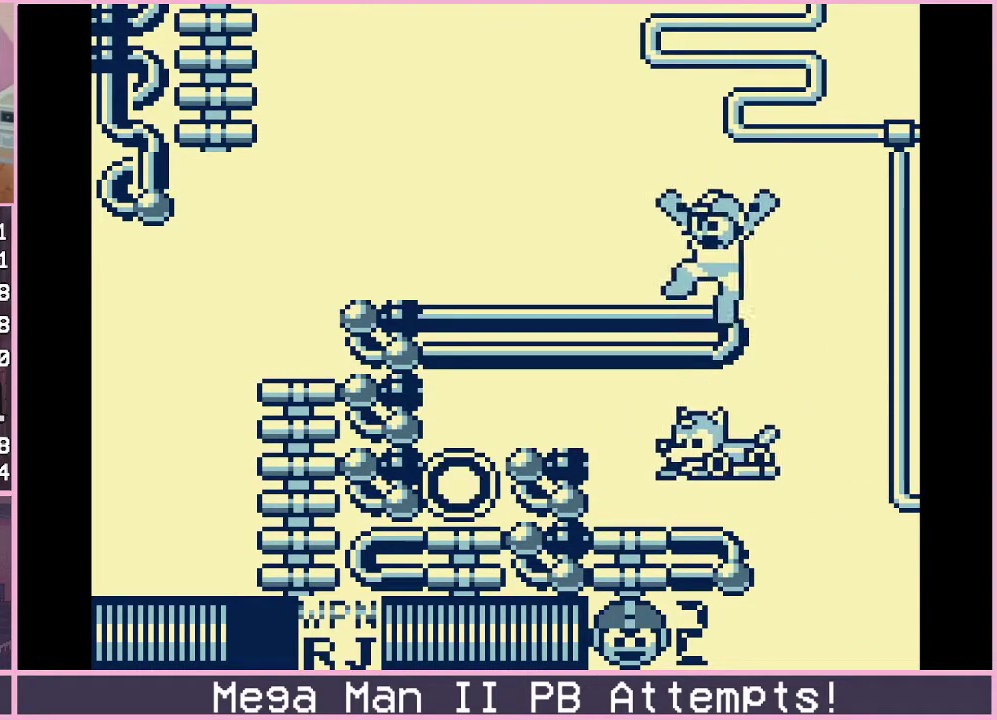
{"buttons": ["DPAD_LEFT"], "events": [[83, "B", "down"], [133, "B", "up"], [200, "DPAD_DOWN", "up"]]}
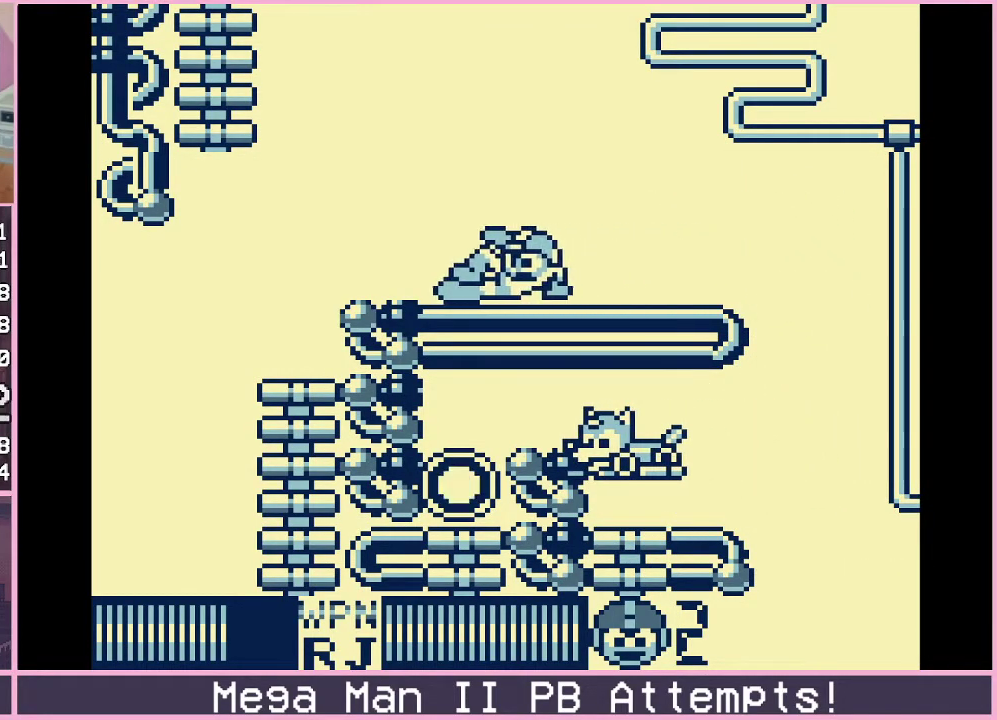
{"buttons": ["B", "DPAD_LEFT"], "events": [[400, "B", "down"]]}
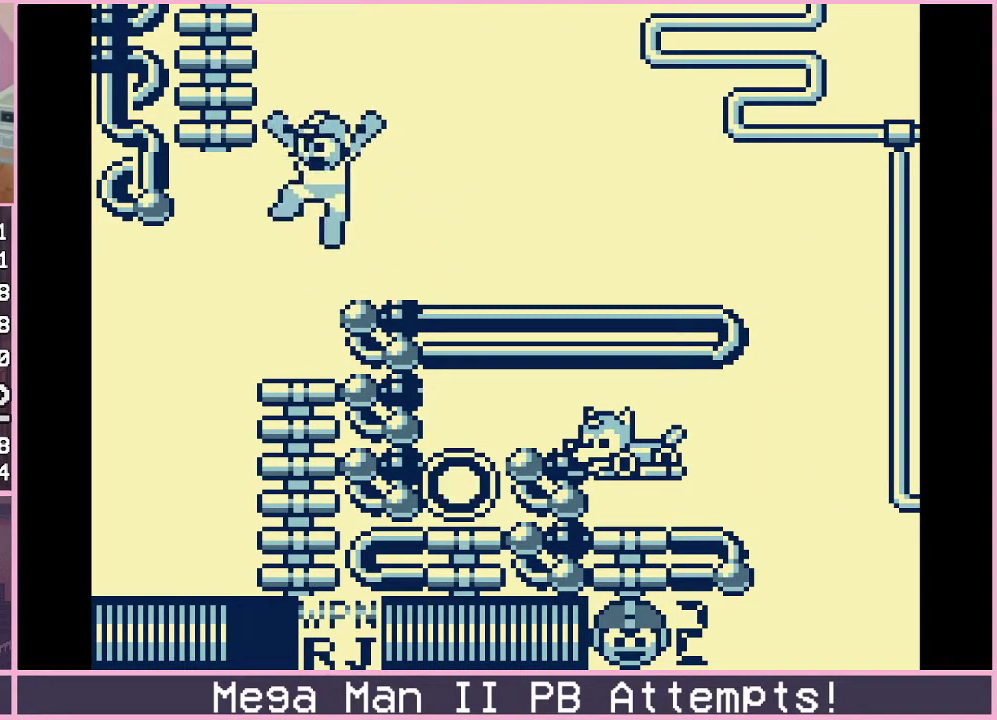
{"buttons": ["DPAD_UP"], "events": [[267, "DPAD_UP", "down"], [333, "DPAD_LEFT", "up"], [350, "B", "up"]]}
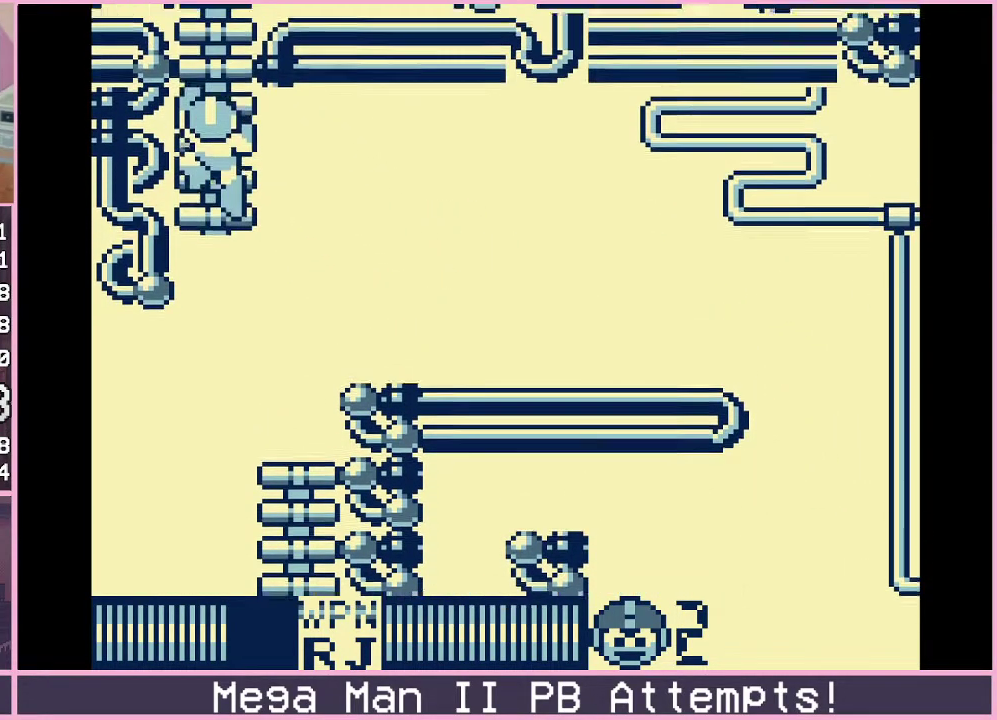
{"buttons": [], "events": [[217, "DPAD_UP", "up"]]}
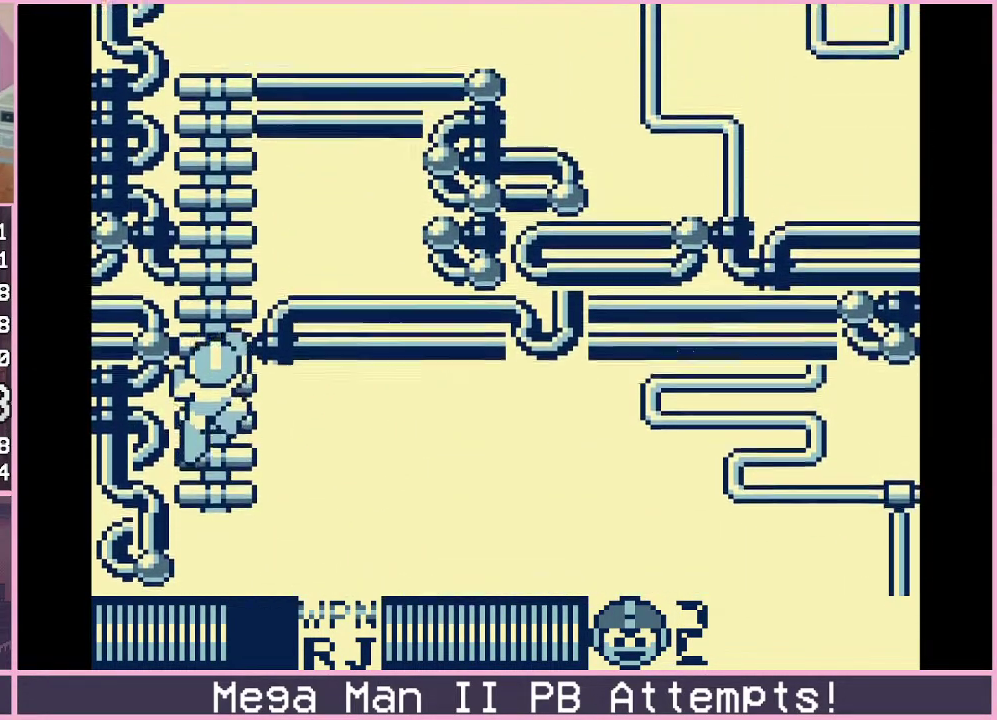
{"buttons": ["DPAD_UP"], "events": [[317, "DPAD_UP", "down"]]}
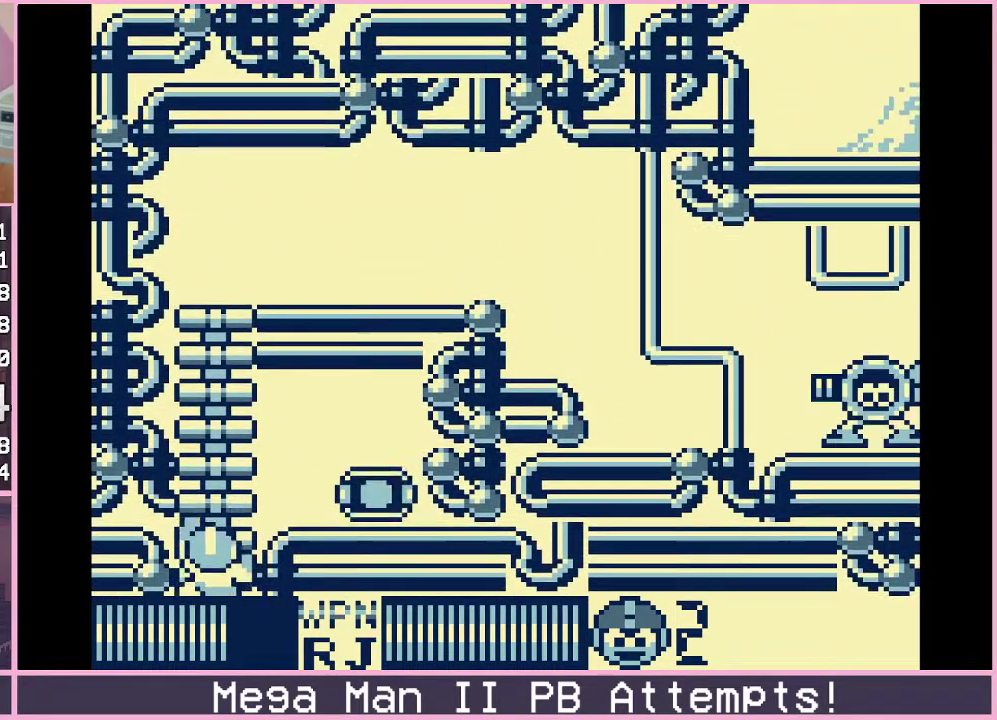
{"buttons": ["DPAD_UP"], "events": []}
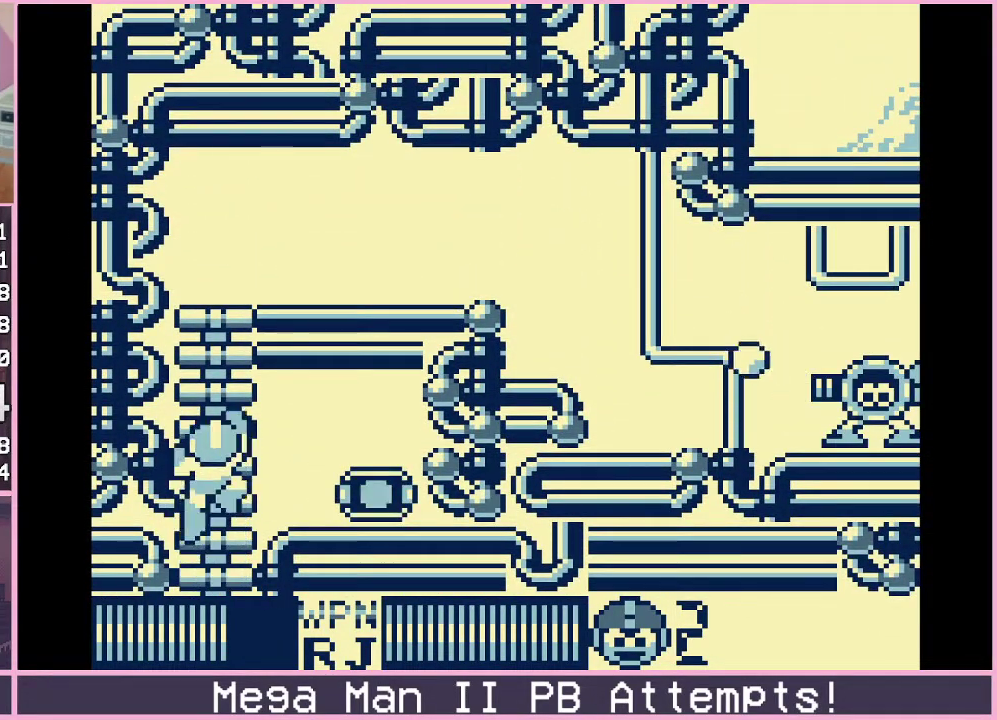
{"buttons": ["DPAD_UP"], "events": []}
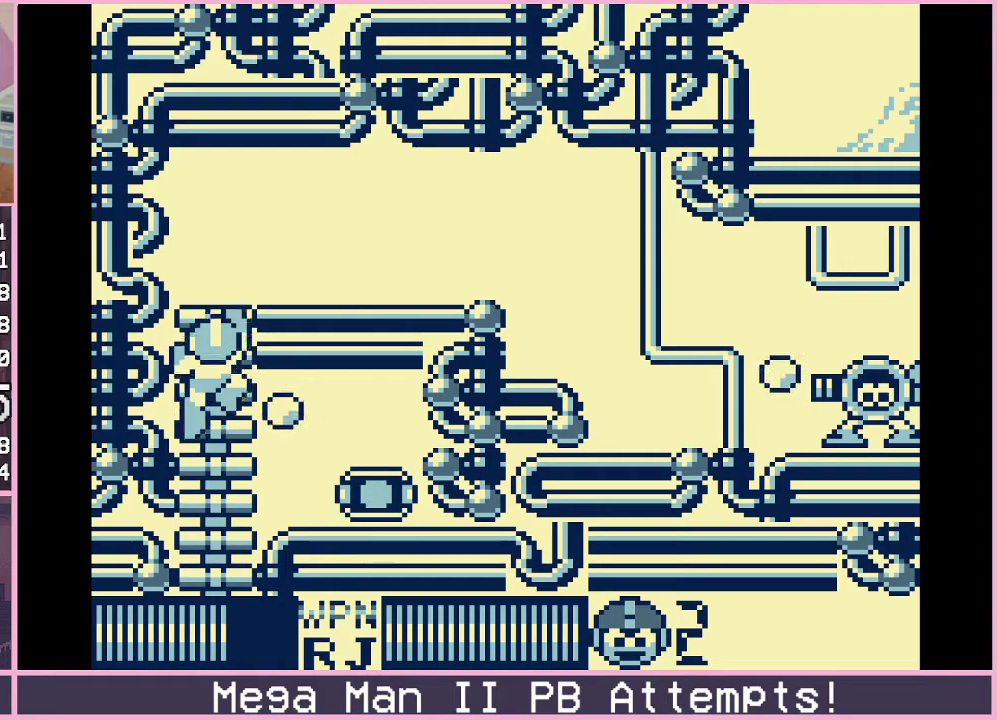
{"buttons": ["DPAD_RIGHT"], "events": [[133, "DPAD_RIGHT", "down"], [450, "DPAD_UP", "up"]]}
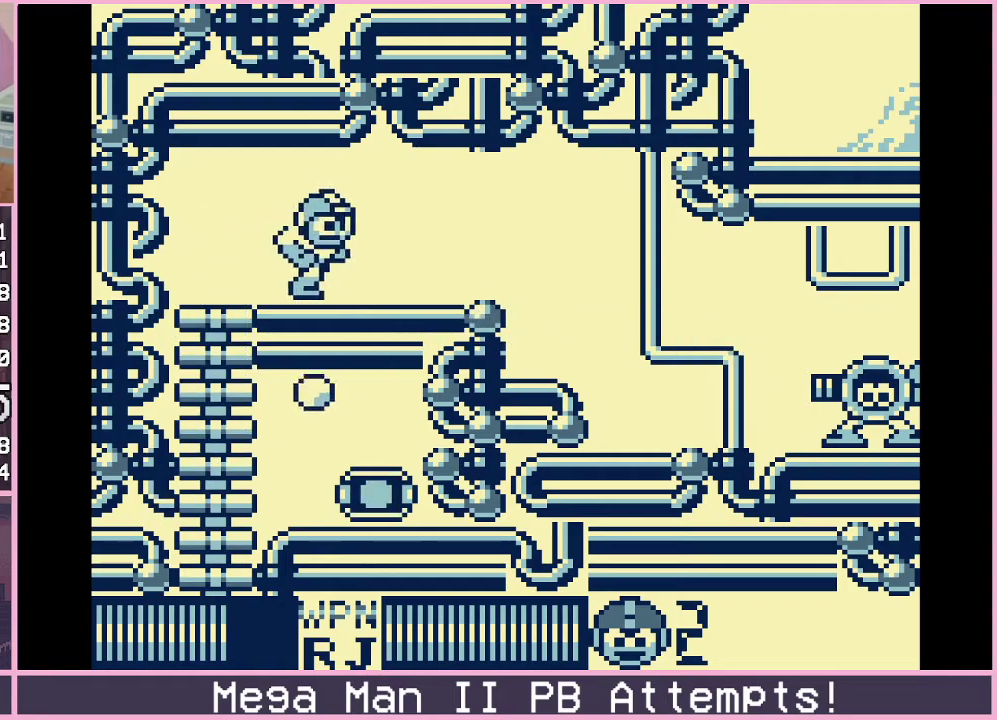
{"buttons": ["DPAD_RIGHT"], "events": [[17, "DPAD_DOWN", "down"], [83, "B", "down"], [183, "B", "up"], [217, "DPAD_DOWN", "up"]]}
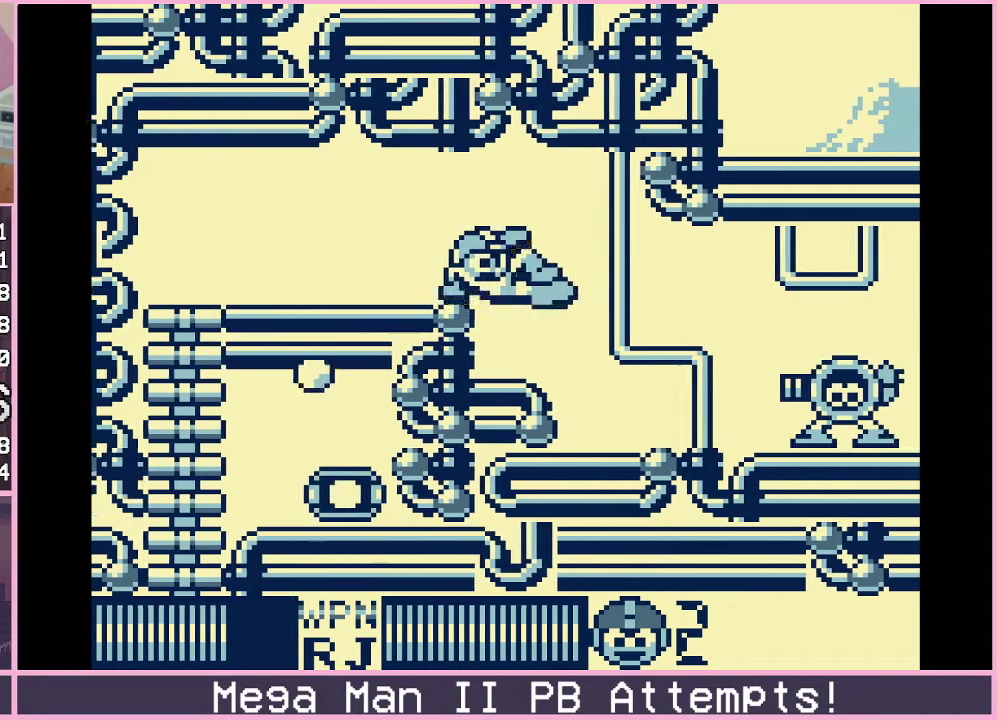
{"buttons": ["DPAD_RIGHT"], "events": [[167, "DPAD_DOWN", "down"], [200, "DPAD_LEFT", "down"], [200, "DPAD_RIGHT", "up"], [217, "DPAD_DOWN", "up"], [250, "DPAD_LEFT", "up"], [500, "DPAD_RIGHT", "down"]]}
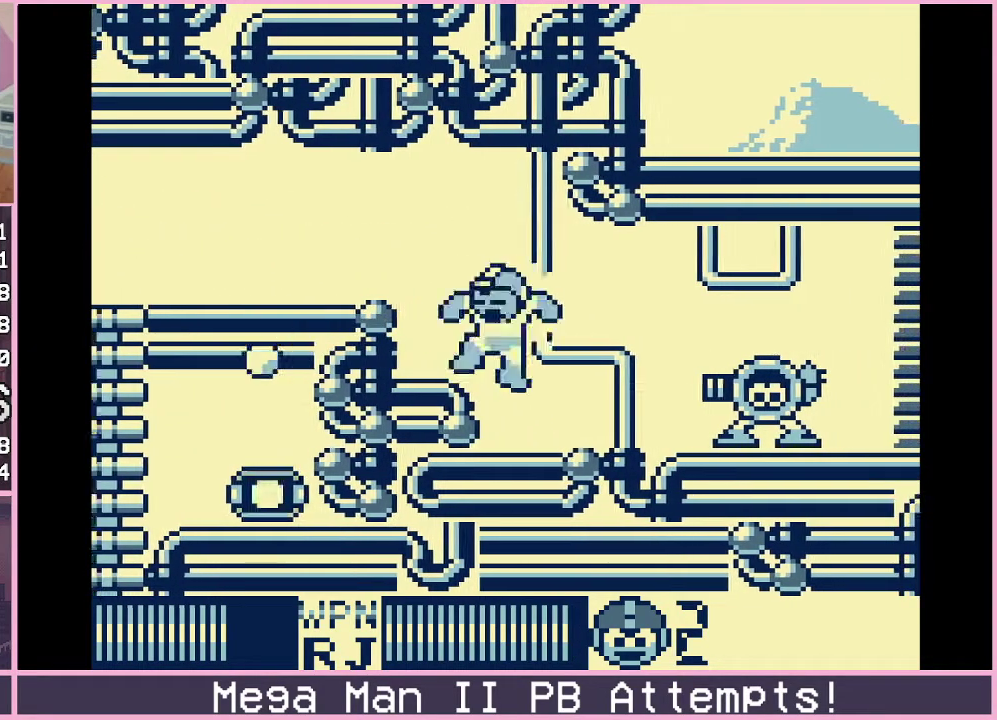
{"buttons": ["DPAD_RIGHT"], "events": [[267, "DPAD_DOWN", "down"], [333, "B", "down"], [400, "B", "up"], [433, "DPAD_DOWN", "up"]]}
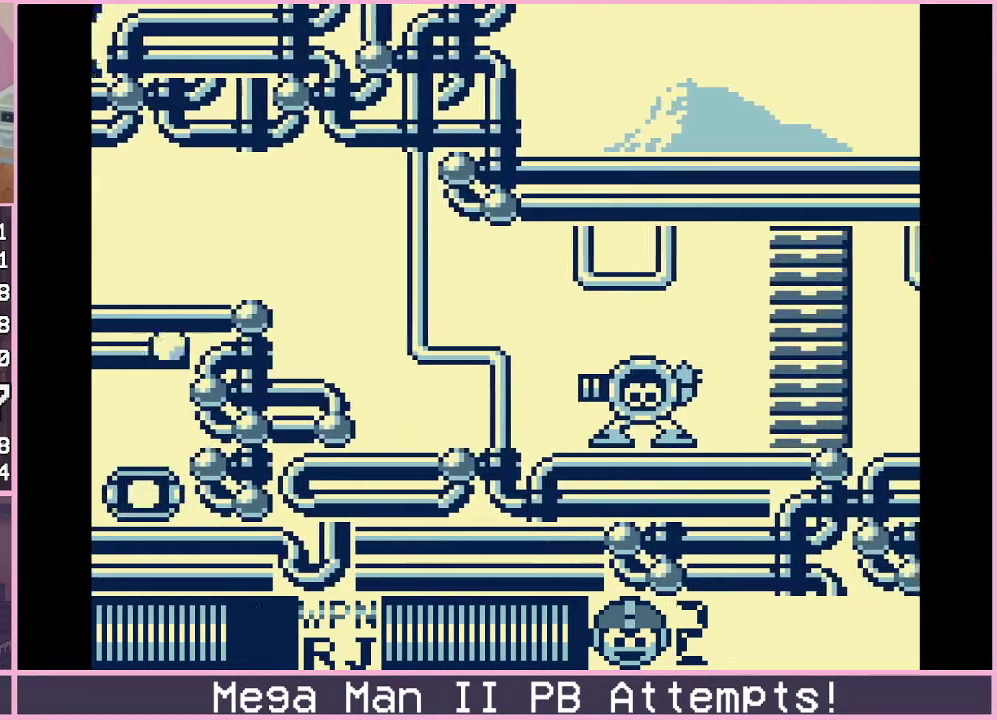
{"buttons": ["DPAD_RIGHT"], "events": []}
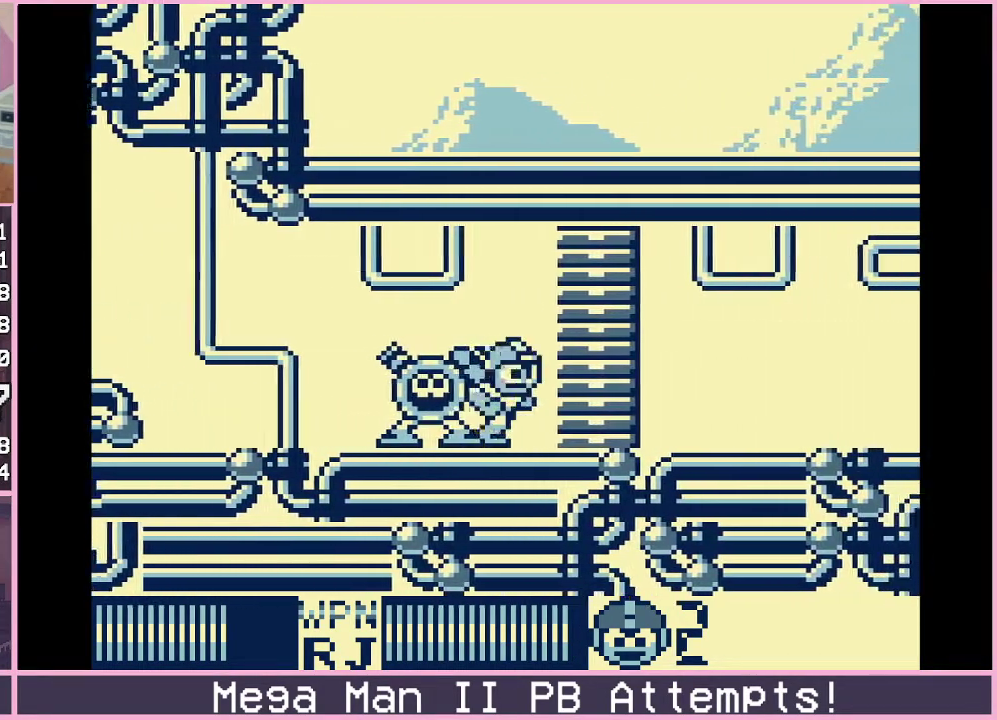
{"buttons": [], "events": [[417, "DPAD_RIGHT", "up"]]}
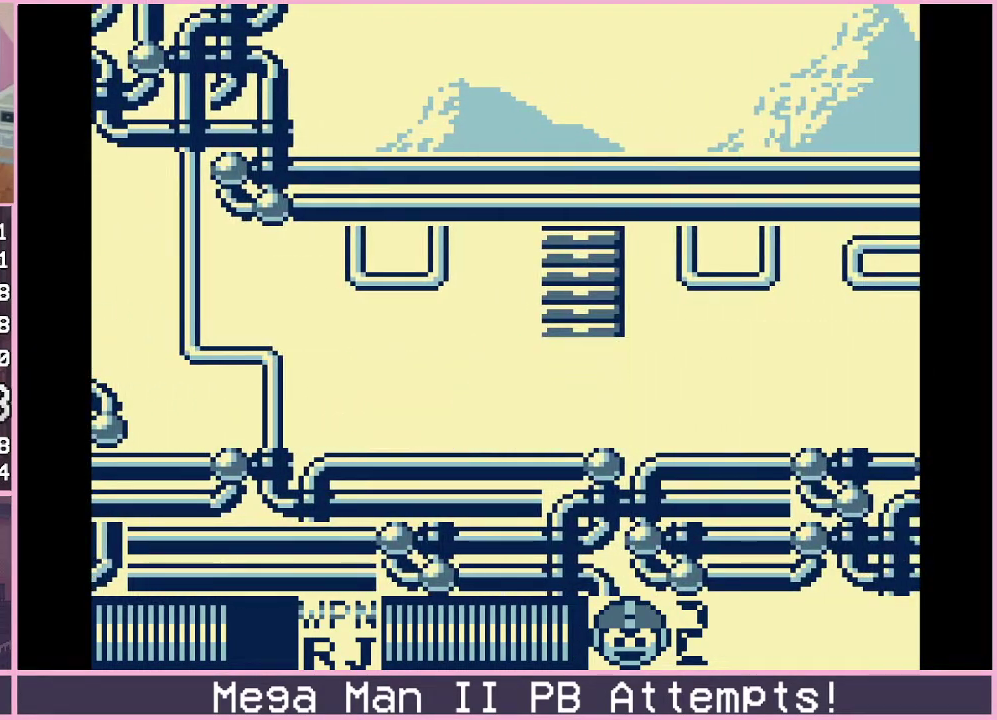
{"buttons": [], "events": []}
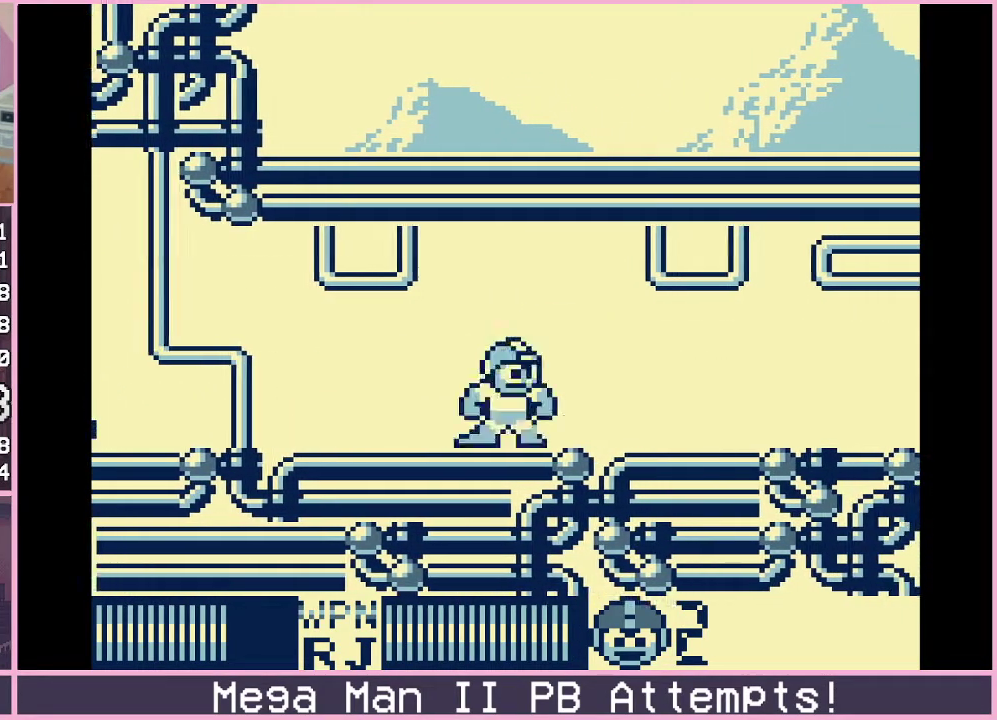
{"buttons": [], "events": []}
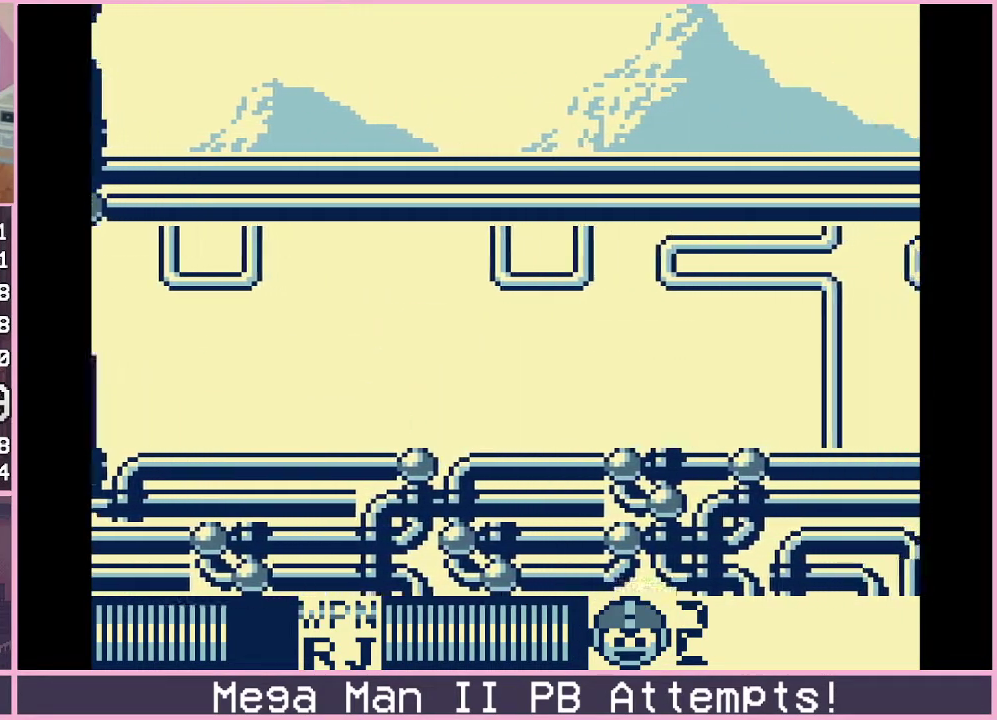
{"buttons": [], "events": []}
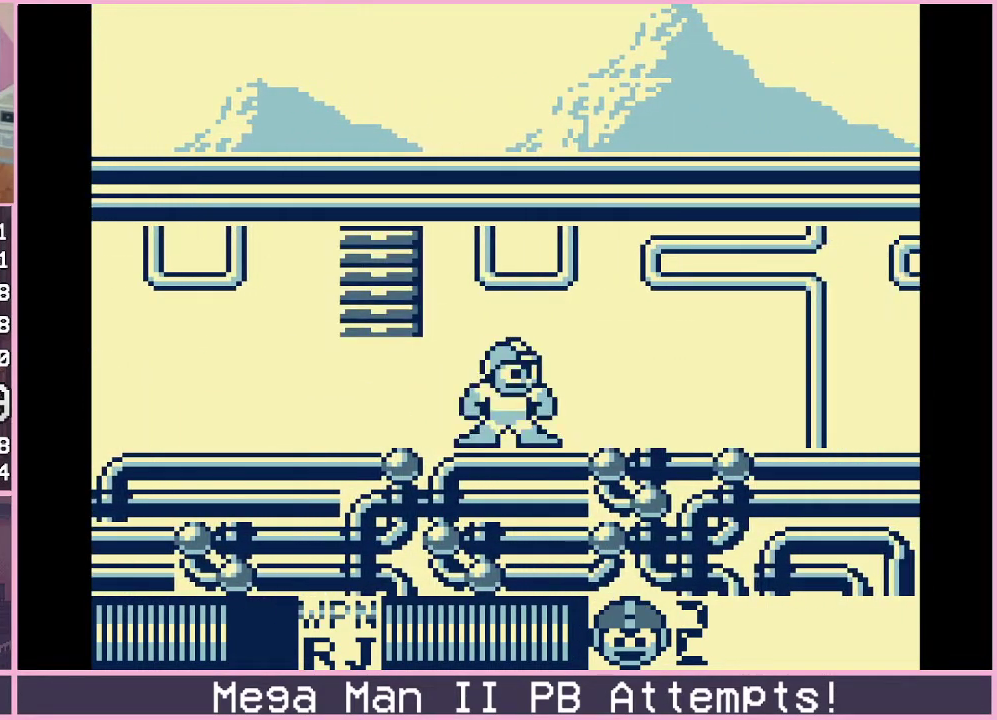
{"buttons": [], "events": []}
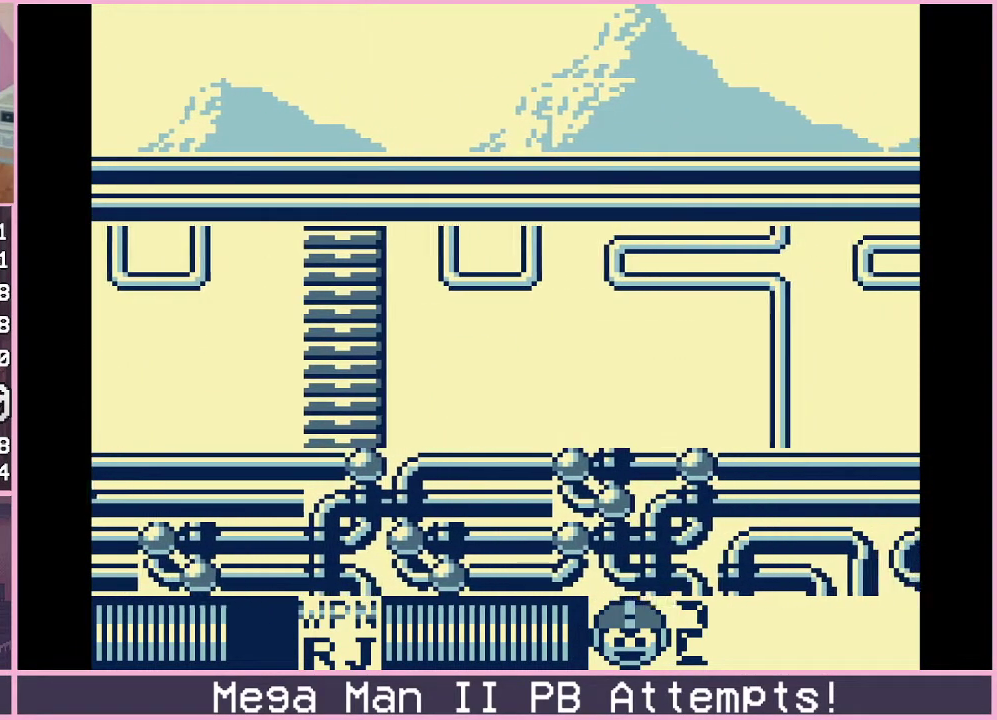
{"buttons": [], "events": []}
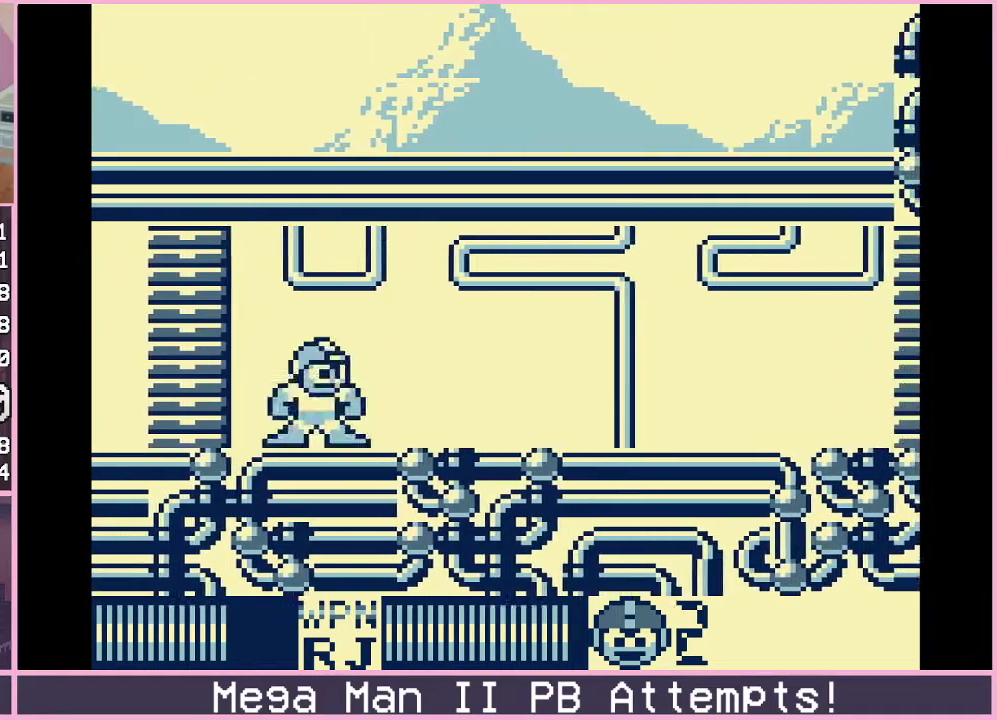
{"buttons": ["DPAD_DOWN", "DPAD_RIGHT"], "events": [[217, "DPAD_RIGHT", "down"], [233, "DPAD_DOWN", "down"], [267, "B", "down"], [333, "B", "up"]]}
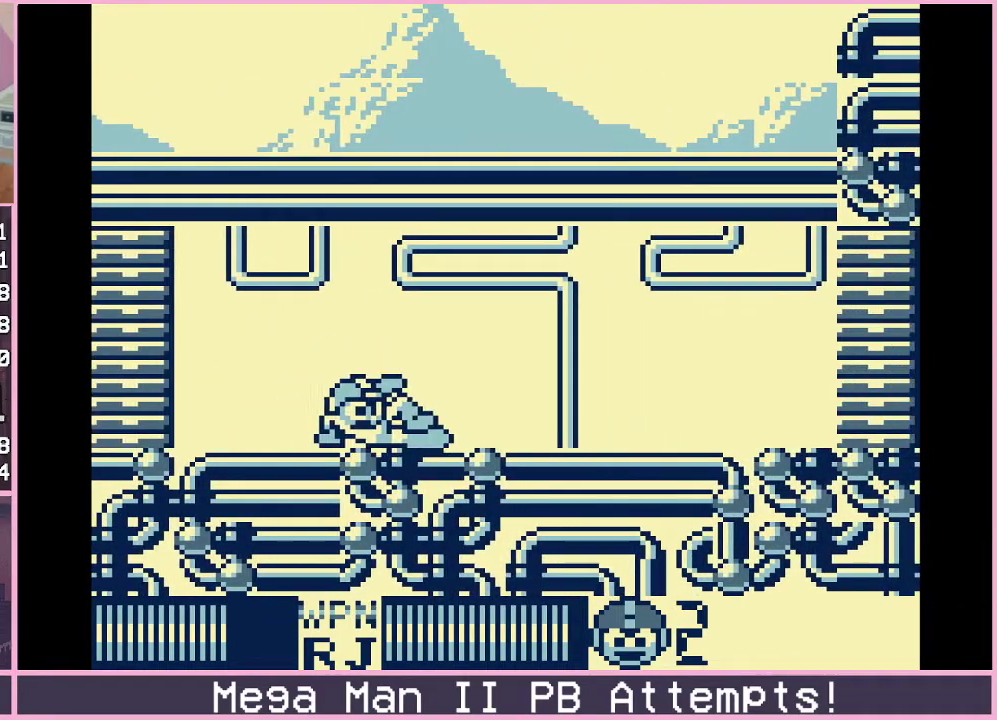
{"buttons": ["DPAD_RIGHT"], "events": [[450, "DPAD_DOWN", "up"]]}
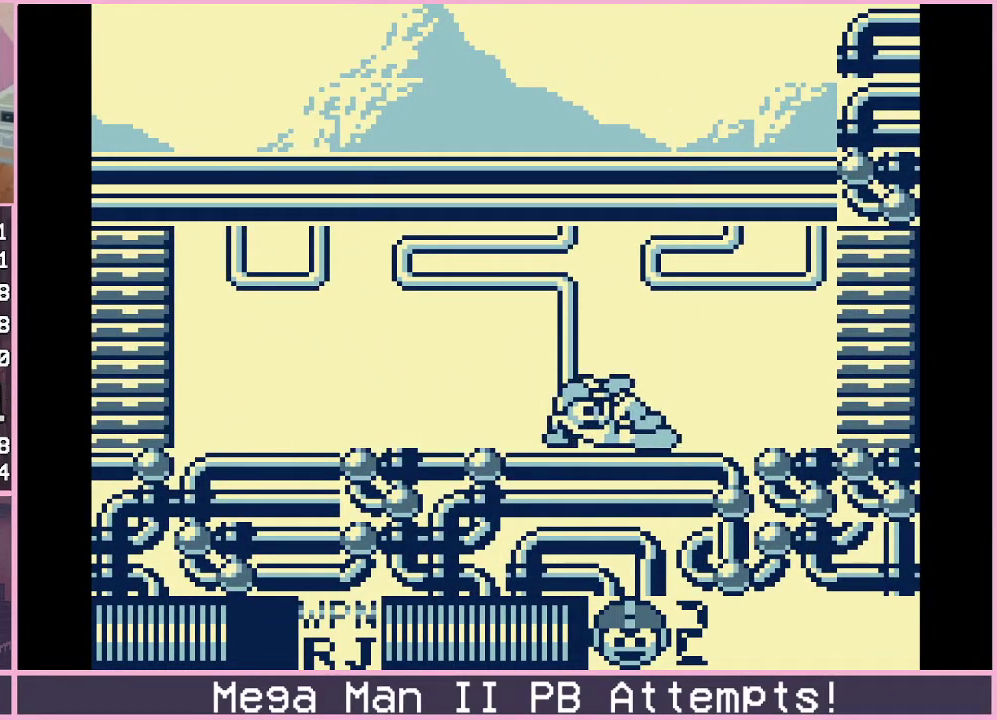
{"buttons": ["DPAD_RIGHT"], "events": []}
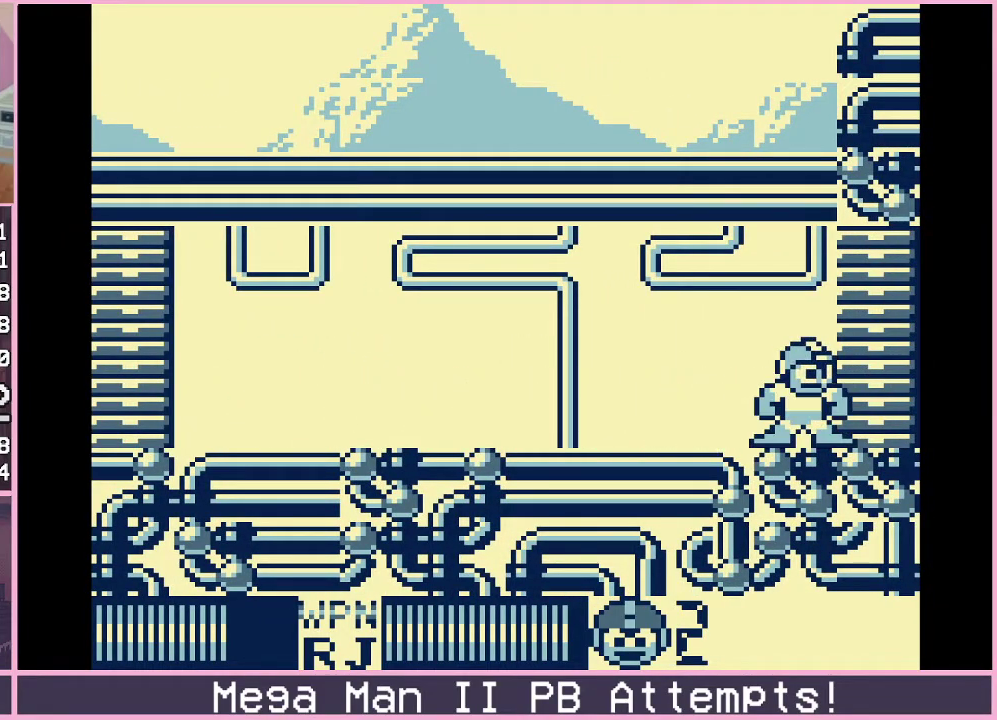
{"buttons": [], "events": [[233, "DPAD_RIGHT", "up"]]}